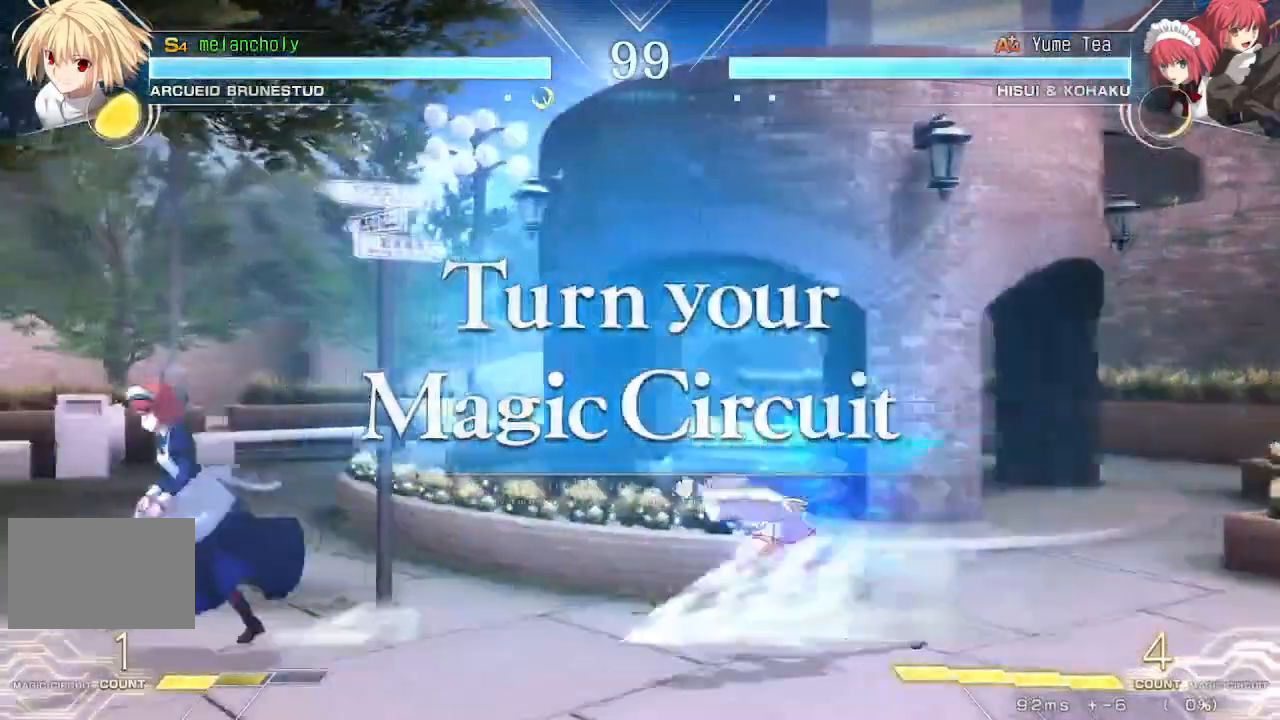
Gameplay with a controller (arcade stick); each line is a JSON object with the inputs held at the frame after it. "events" lists button and stick changes between this image and that frame as [ms after this image, input, new state], when the widget could be followed in between. Not read: L3 R3 other_buttons.
{"buttons": ["SQUARE", "TRIANGLE", "DPAD_RIGHT"], "events": [[250, "SQUARE", "up"], [267, "TRIANGLE", "up"], [317, "DPAD_LEFT", "up"], [317, "DPAD_RIGHT", "down"], [417, "SQUARE", "down"], [417, "TRIANGLE", "down"]]}
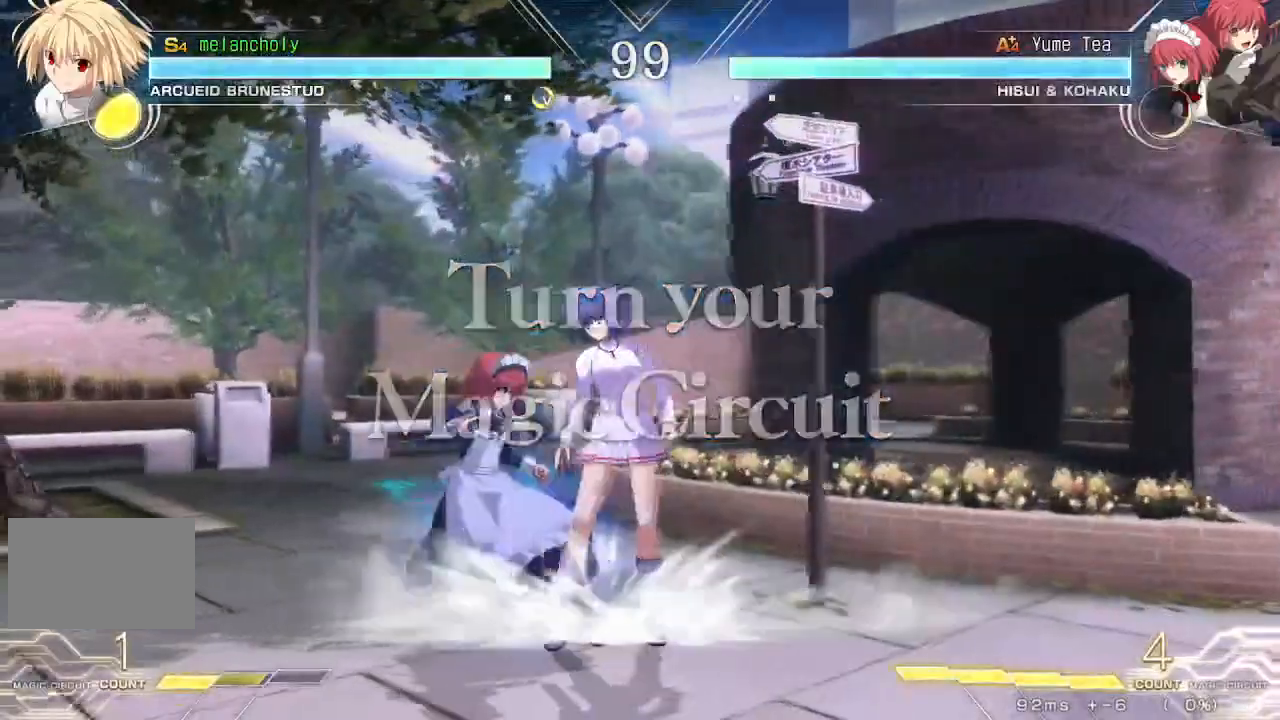
{"buttons": ["DPAD_UP", "DPAD_RIGHT"], "events": [[383, "SQUARE", "up"], [400, "TRIANGLE", "up"], [450, "DPAD_UP", "down"]]}
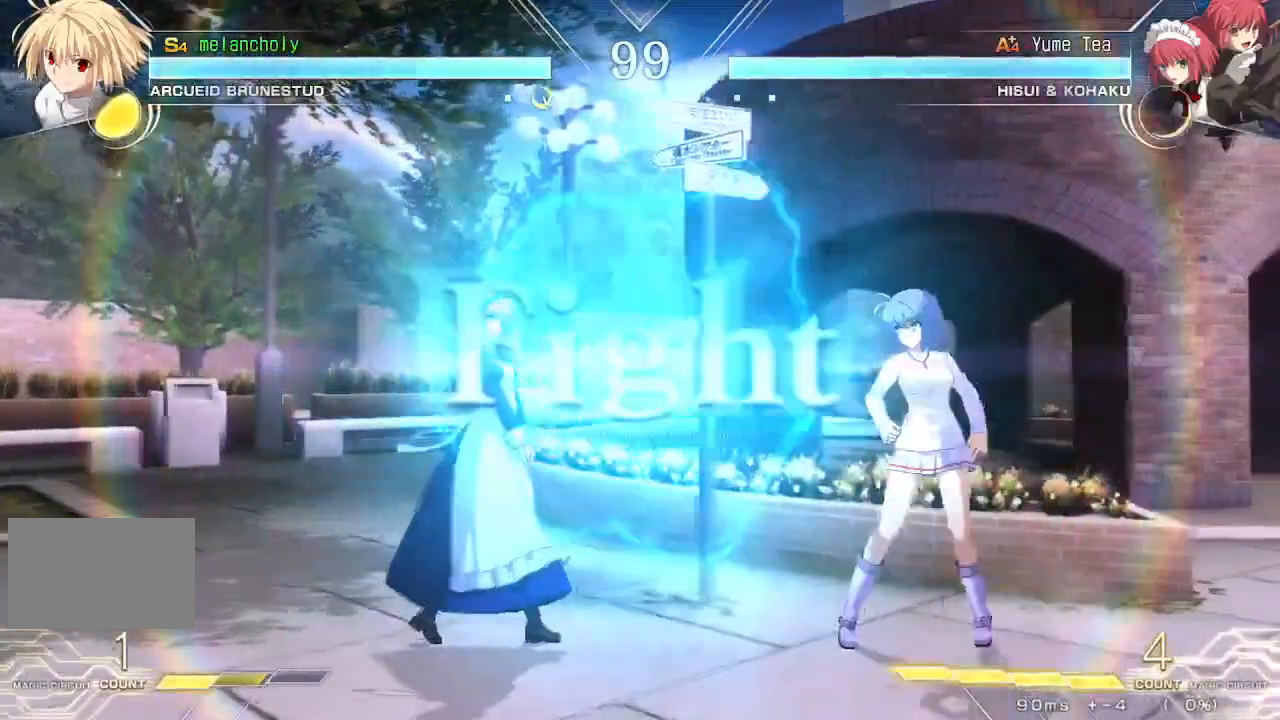
{"buttons": ["TRIANGLE"], "events": [[133, "DPAD_UP", "up"], [267, "DPAD_RIGHT", "up"], [333, "TRIANGLE", "down"]]}
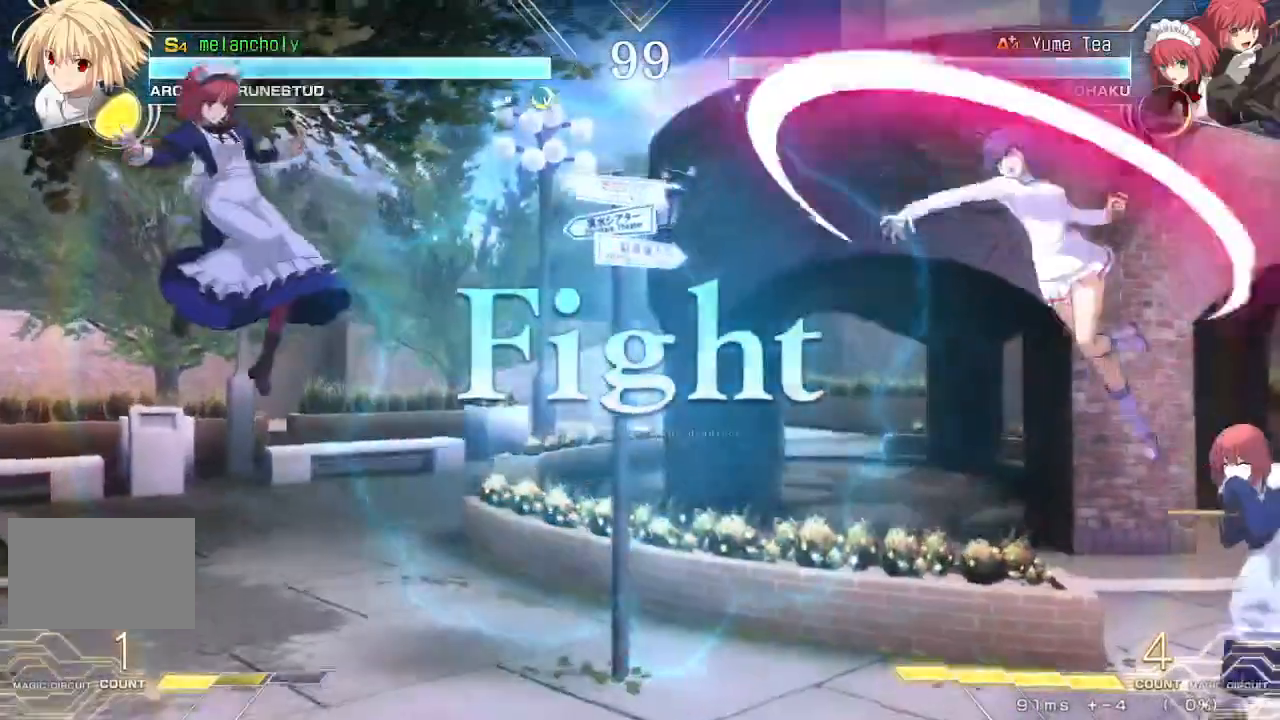
{"buttons": ["DPAD_RIGHT"], "events": [[33, "DPAD_RIGHT", "down"], [67, "TRIANGLE", "up"], [133, "DPAD_LEFT", "down"], [133, "DPAD_RIGHT", "up"], [350, "DPAD_LEFT", "up"], [383, "DPAD_RIGHT", "down"]]}
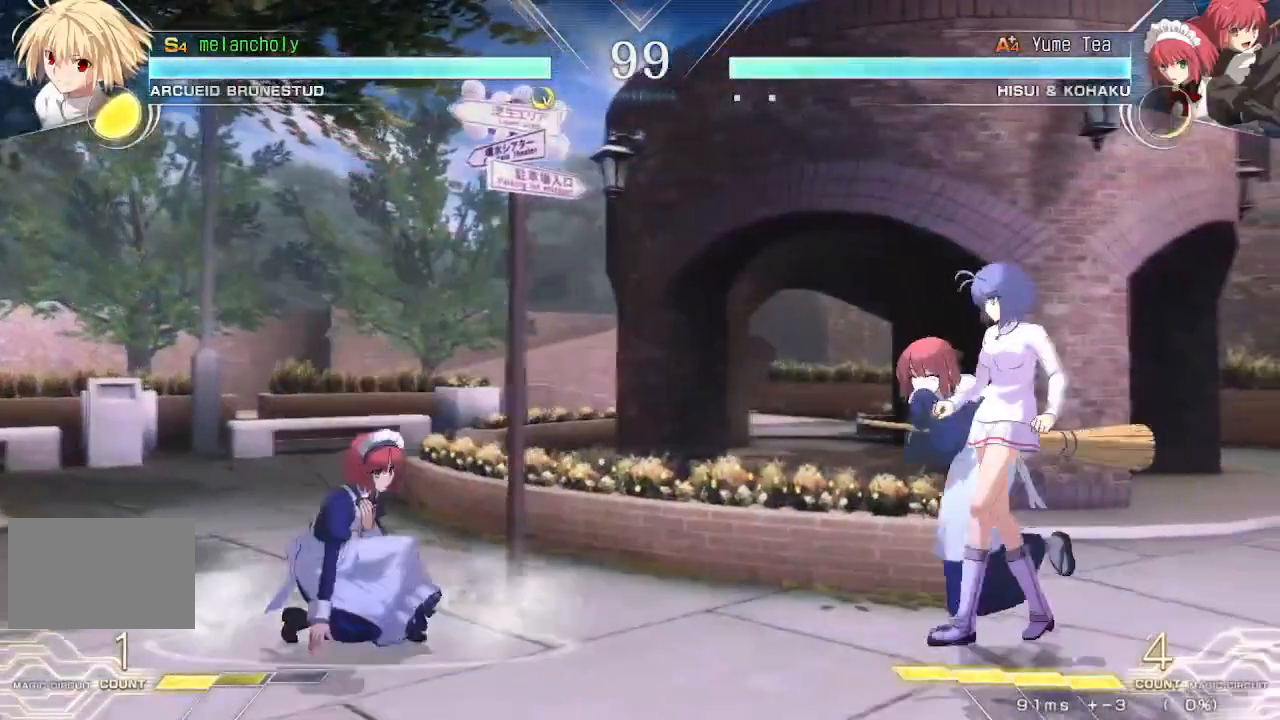
{"buttons": ["DPAD_LEFT"], "events": [[467, "DPAD_RIGHT", "up"], [483, "DPAD_LEFT", "down"]]}
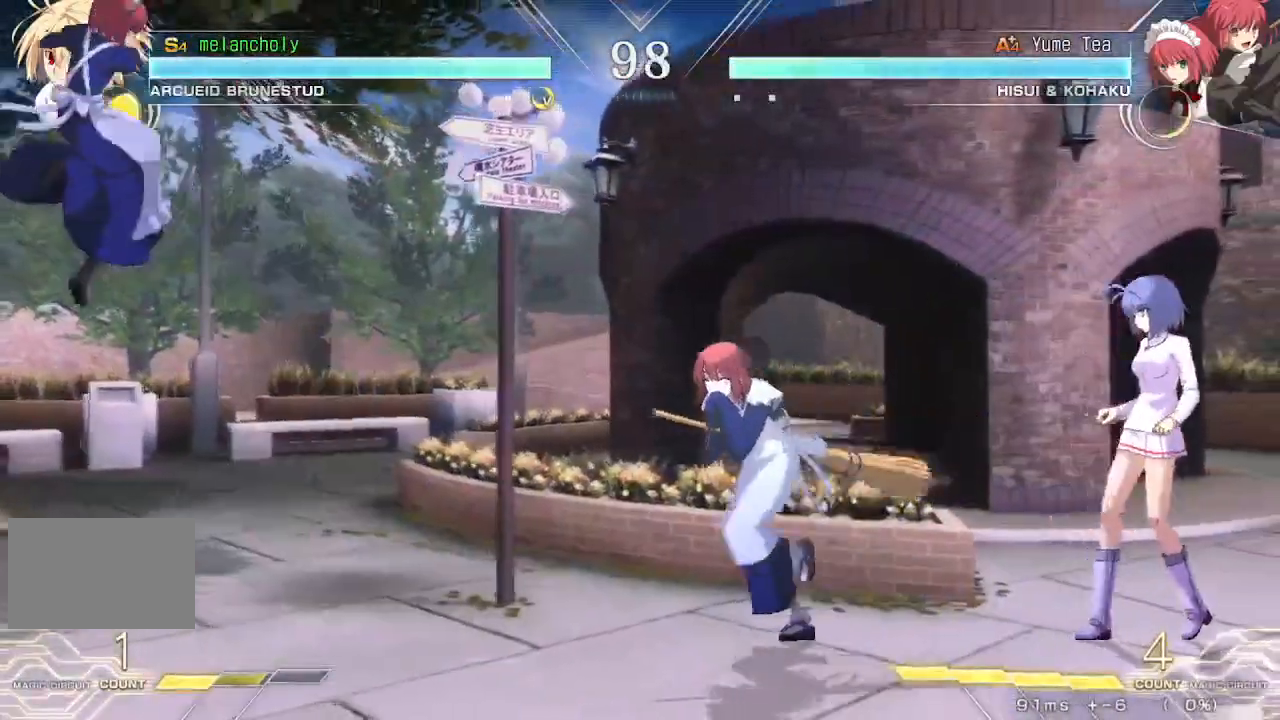
{"buttons": ["DPAD_RIGHT"], "events": [[450, "DPAD_LEFT", "up"], [467, "DPAD_RIGHT", "down"]]}
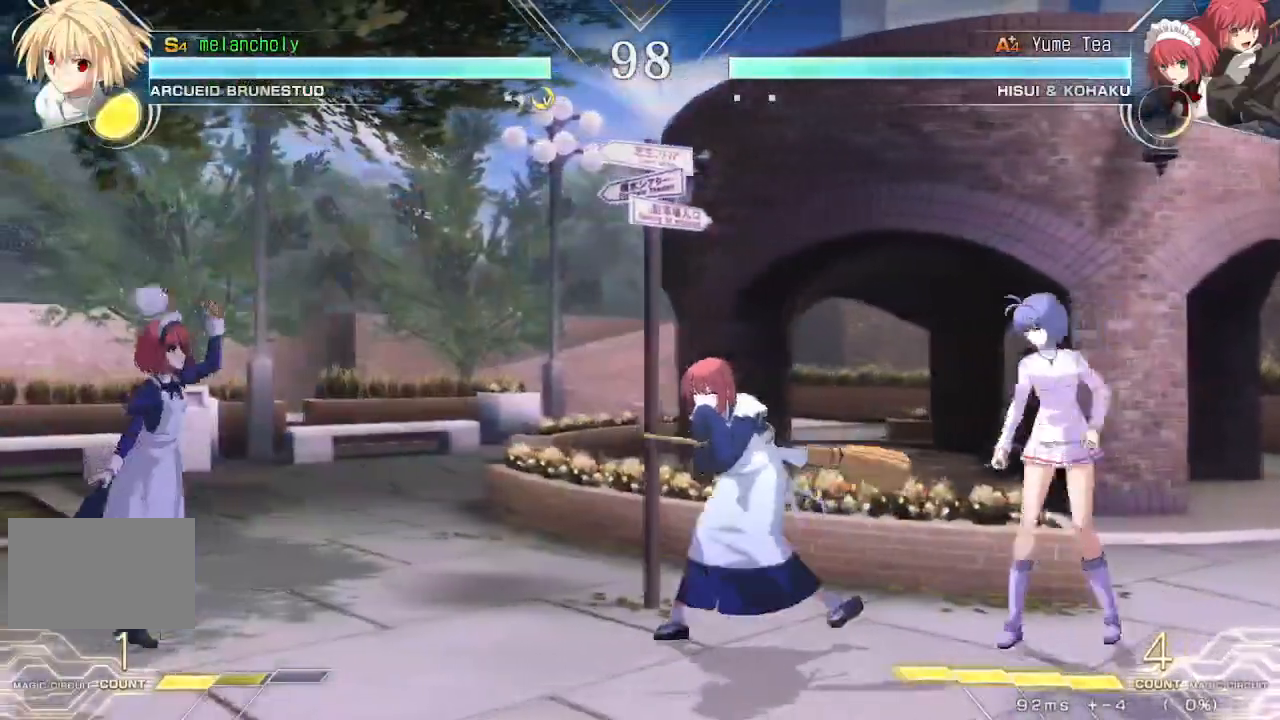
{"buttons": ["DPAD_LEFT"], "events": [[317, "DPAD_RIGHT", "up"], [350, "DPAD_LEFT", "down"]]}
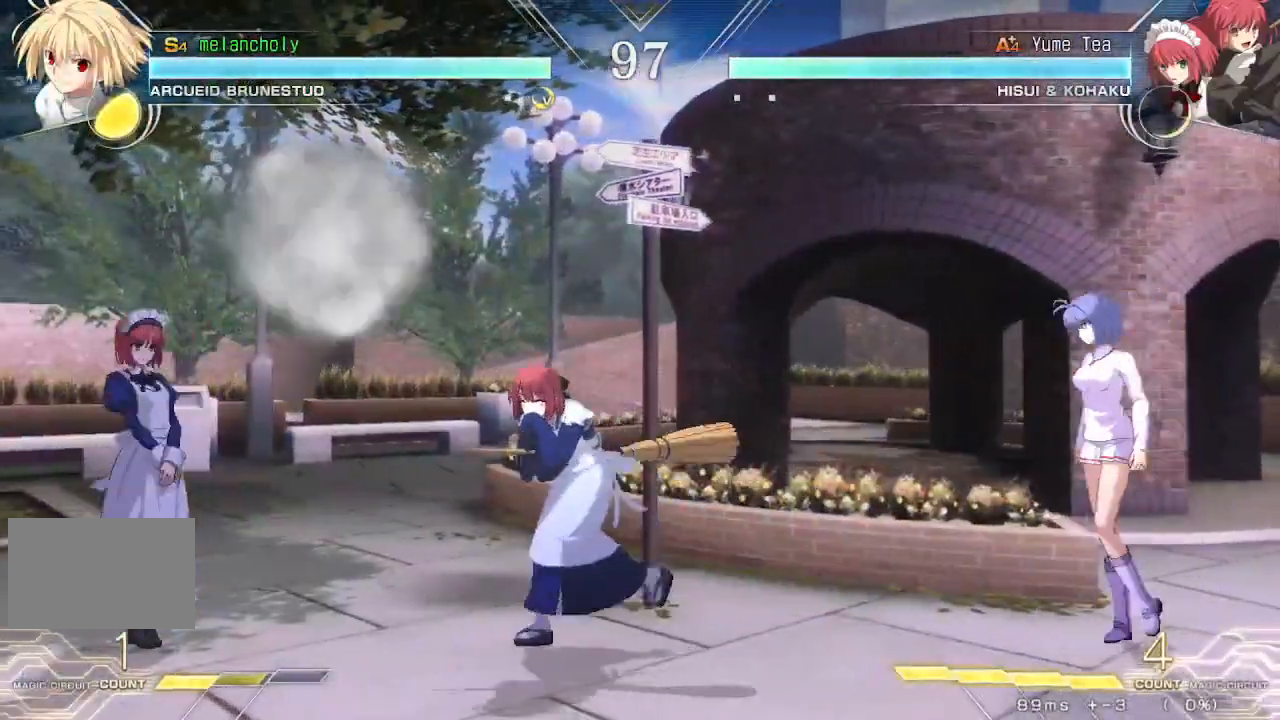
{"buttons": ["DPAD_RIGHT"], "events": [[33, "DPAD_LEFT", "up"], [83, "DPAD_RIGHT", "down"]]}
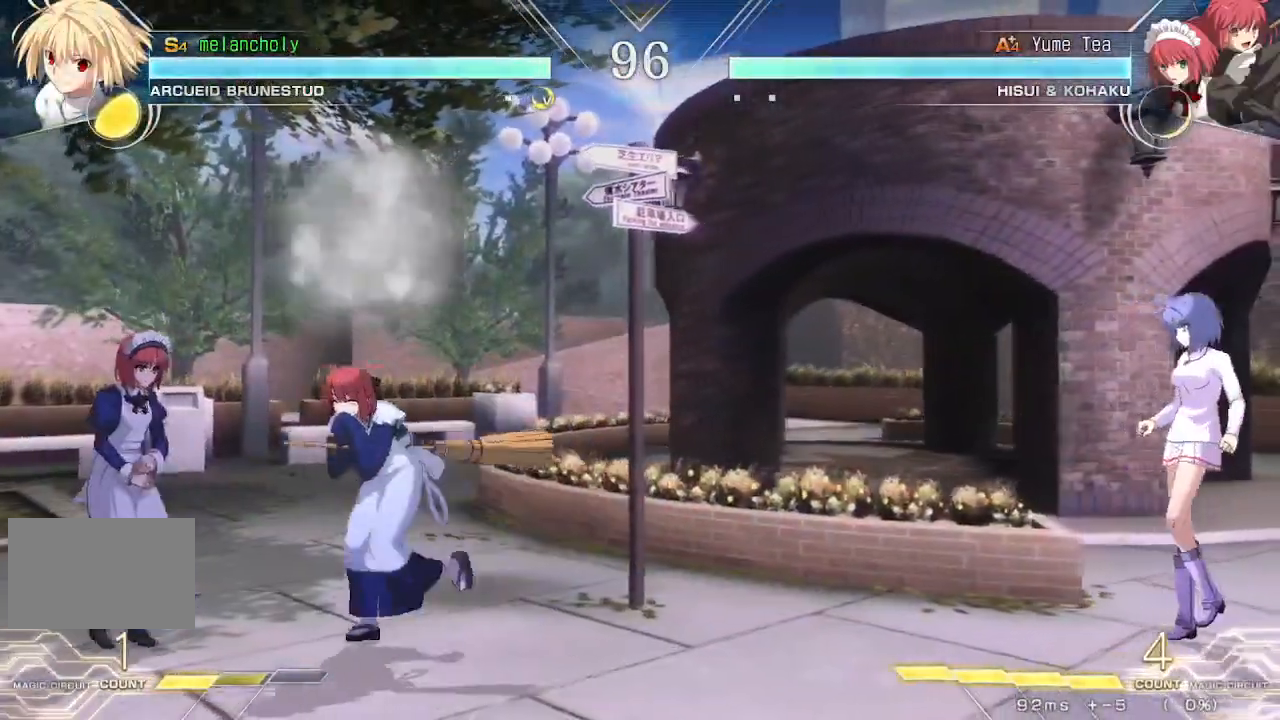
{"buttons": ["R1", "DPAD_DOWN", "DPAD_LEFT"], "events": [[33, "DPAD_RIGHT", "up"], [50, "DPAD_LEFT", "down"], [183, "DPAD_LEFT", "up"], [217, "DPAD_RIGHT", "down"], [417, "DPAD_RIGHT", "up"], [433, "DPAD_DOWN", "down"], [467, "DPAD_LEFT", "down"], [500, "R1", "down"]]}
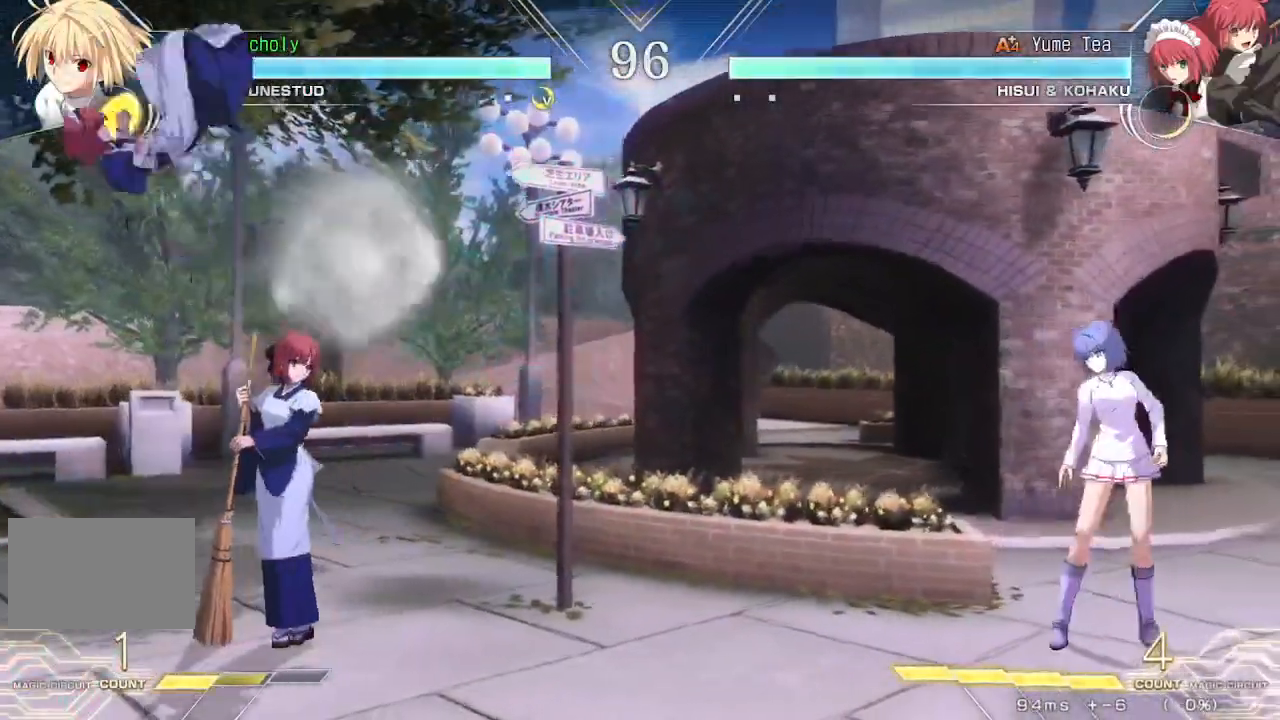
{"buttons": ["DPAD_DOWN", "DPAD_LEFT"], "events": [[67, "R1", "up"], [133, "R1", "down"], [200, "R1", "up"]]}
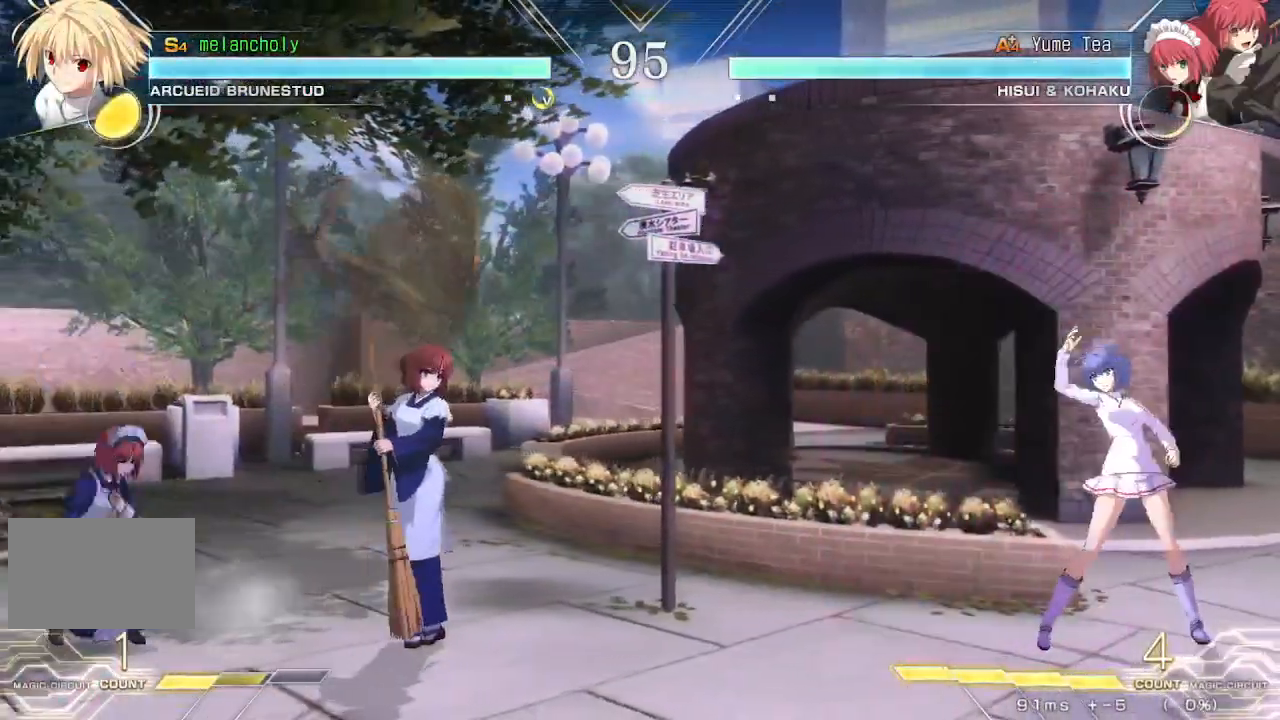
{"buttons": ["DPAD_LEFT"], "events": [[50, "DPAD_DOWN", "up"], [350, "DPAD_LEFT", "up"], [350, "DPAD_RIGHT", "down"], [483, "DPAD_LEFT", "down"], [483, "DPAD_RIGHT", "up"]]}
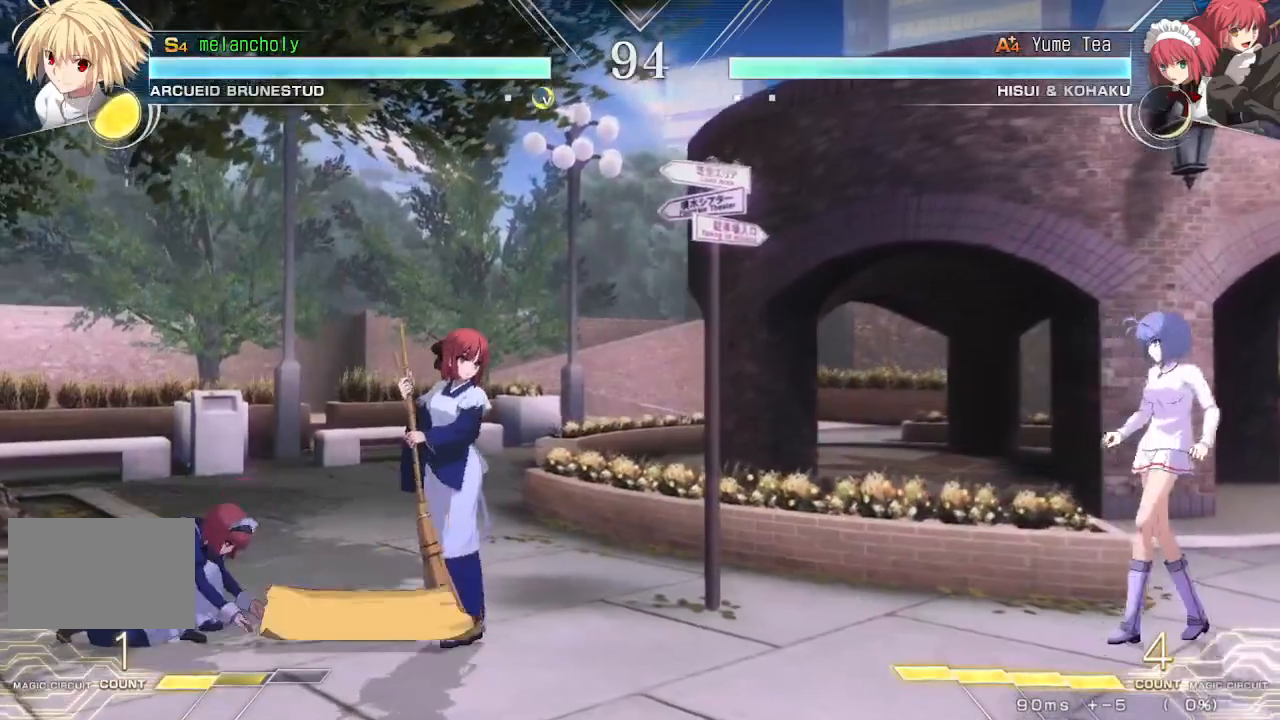
{"buttons": ["CROSS", "DPAD_LEFT"], "events": [[467, "CROSS", "down"]]}
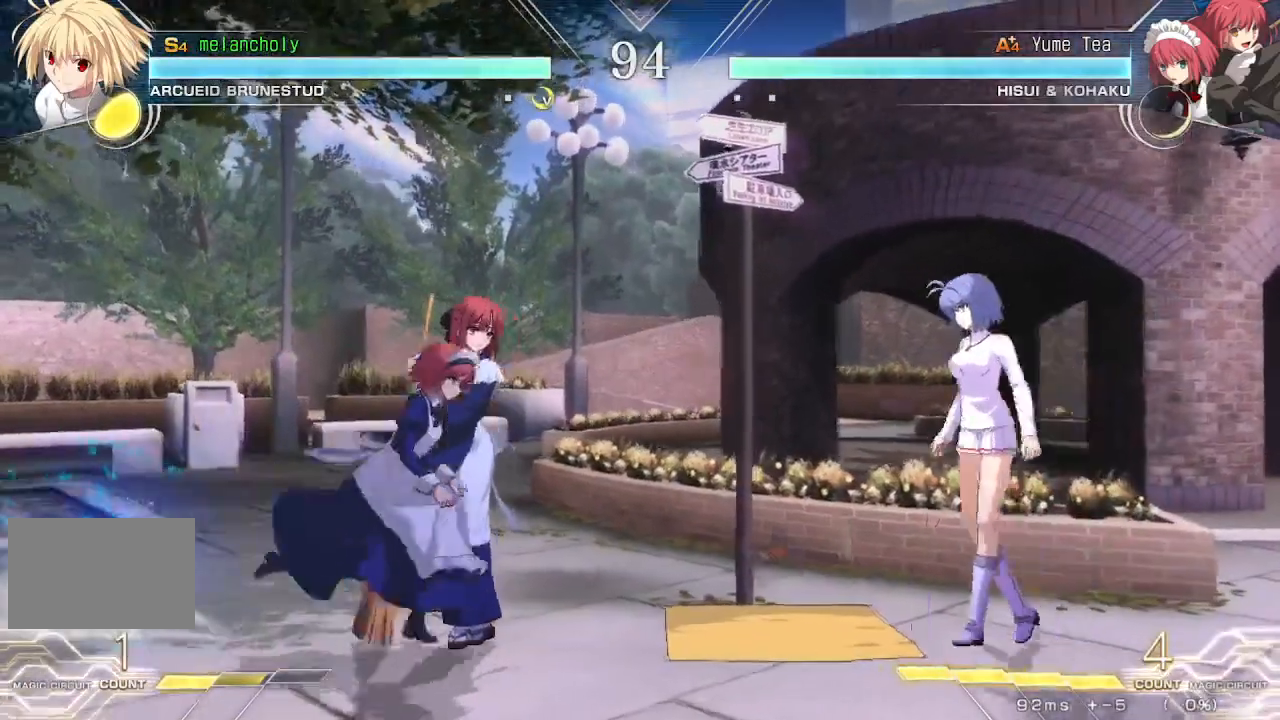
{"buttons": ["CROSS", "DPAD_LEFT"], "events": []}
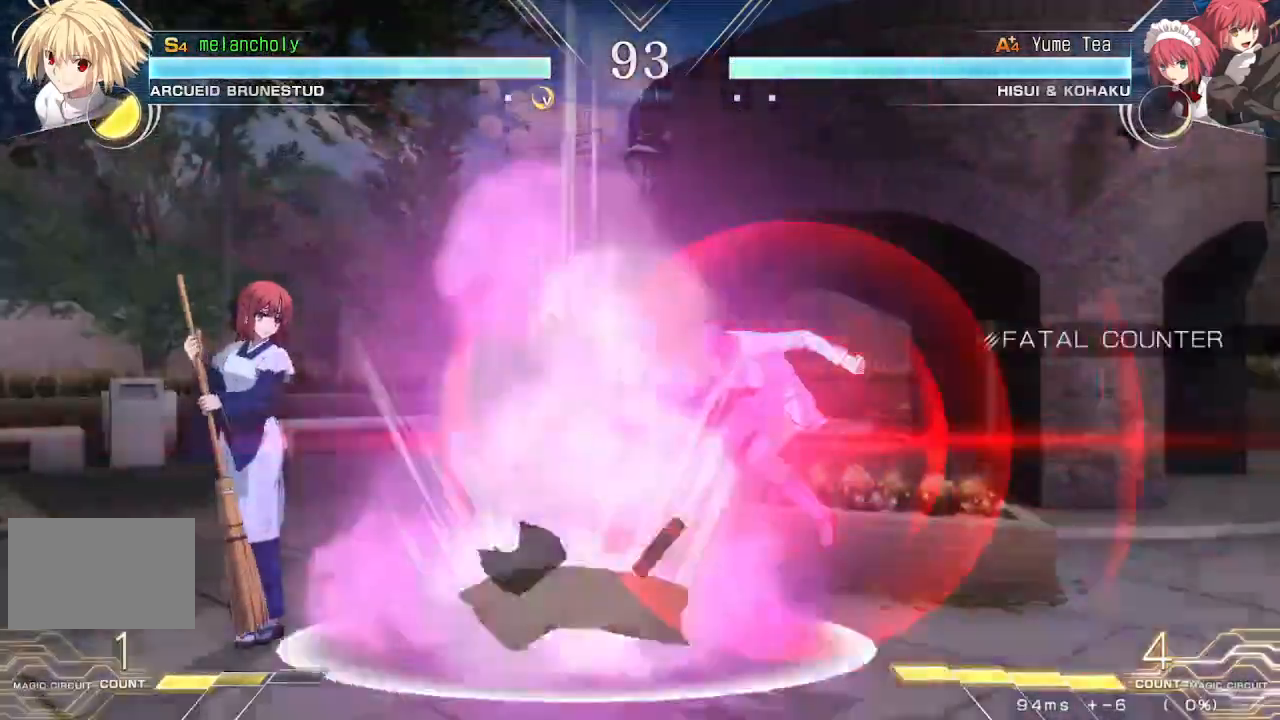
{"buttons": ["DPAD_DOWN", "DPAD_RIGHT"], "events": [[100, "CROSS", "up"], [100, "DPAD_LEFT", "up"], [200, "DPAD_RIGHT", "down"], [267, "DPAD_DOWN", "down"]]}
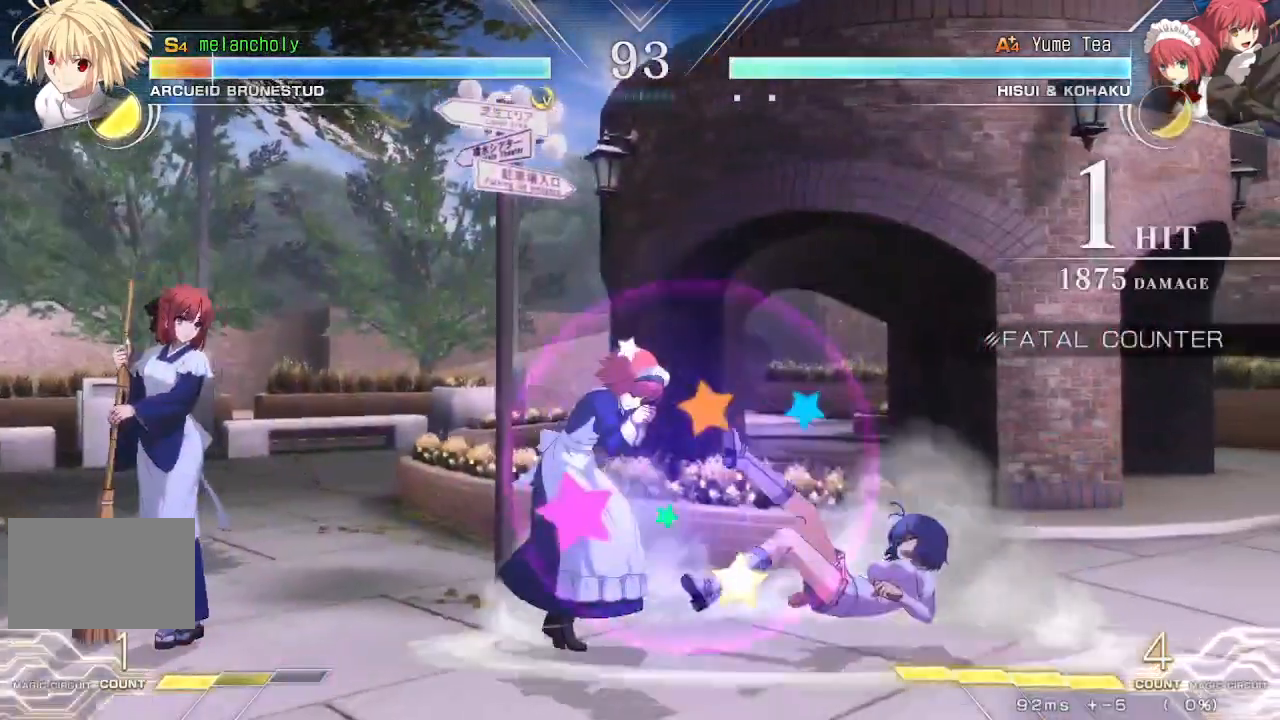
{"buttons": ["DPAD_DOWN", "DPAD_RIGHT"], "events": []}
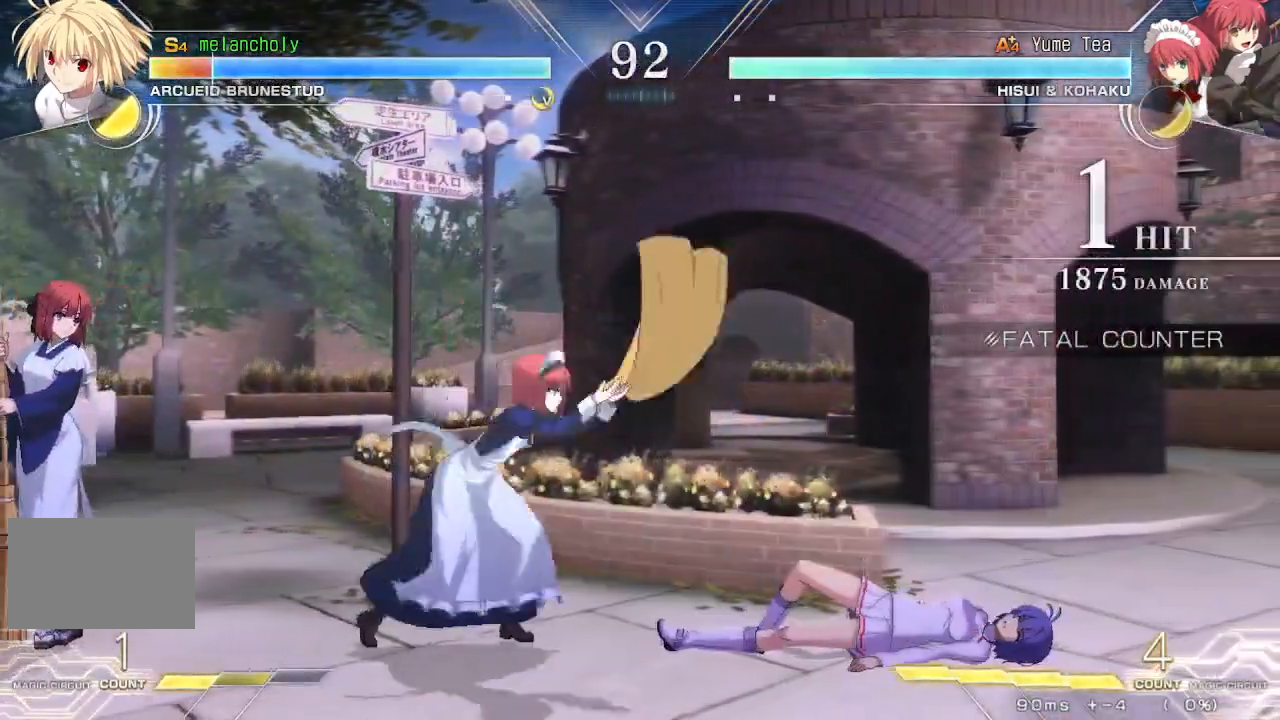
{"buttons": ["DPAD_DOWN", "DPAD_RIGHT"], "events": []}
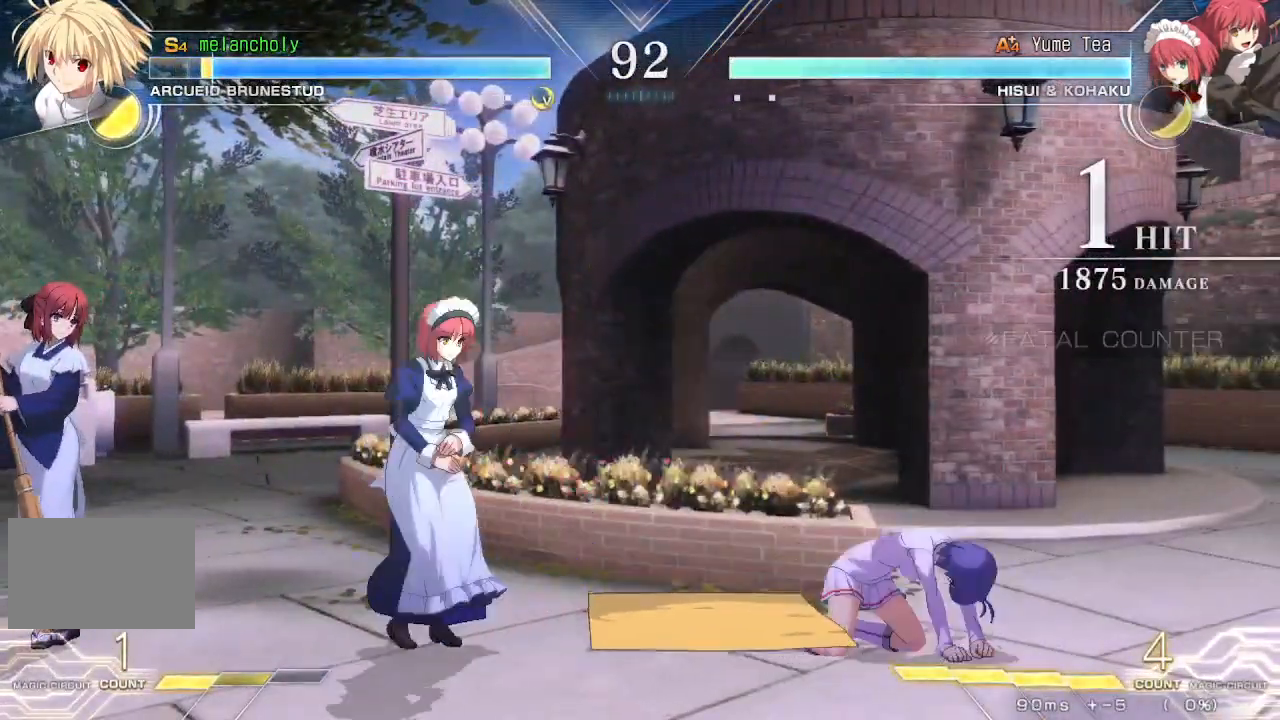
{"buttons": ["DPAD_LEFT"], "events": [[17, "DPAD_DOWN", "up"], [17, "DPAD_LEFT", "down"], [17, "DPAD_RIGHT", "up"], [100, "DPAD_LEFT", "up"], [150, "DPAD_UP", "down"], [333, "DPAD_LEFT", "down"], [417, "DPAD_UP", "up"]]}
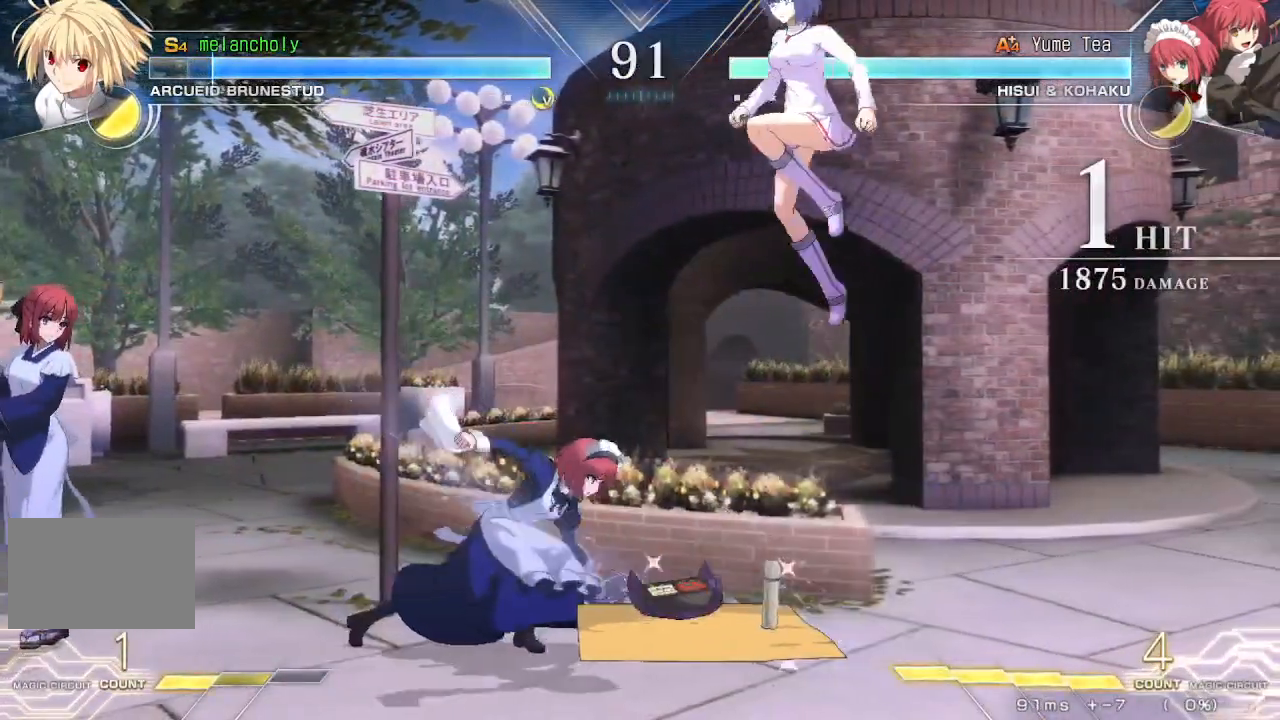
{"buttons": ["R1"], "events": [[50, "DPAD_LEFT", "up"], [233, "DPAD_LEFT", "down"], [233, "SQUARE", "down"], [233, "TRIANGLE", "down"], [317, "DPAD_LEFT", "up"], [333, "SQUARE", "up"], [350, "TRIANGLE", "up"], [450, "R1", "down"]]}
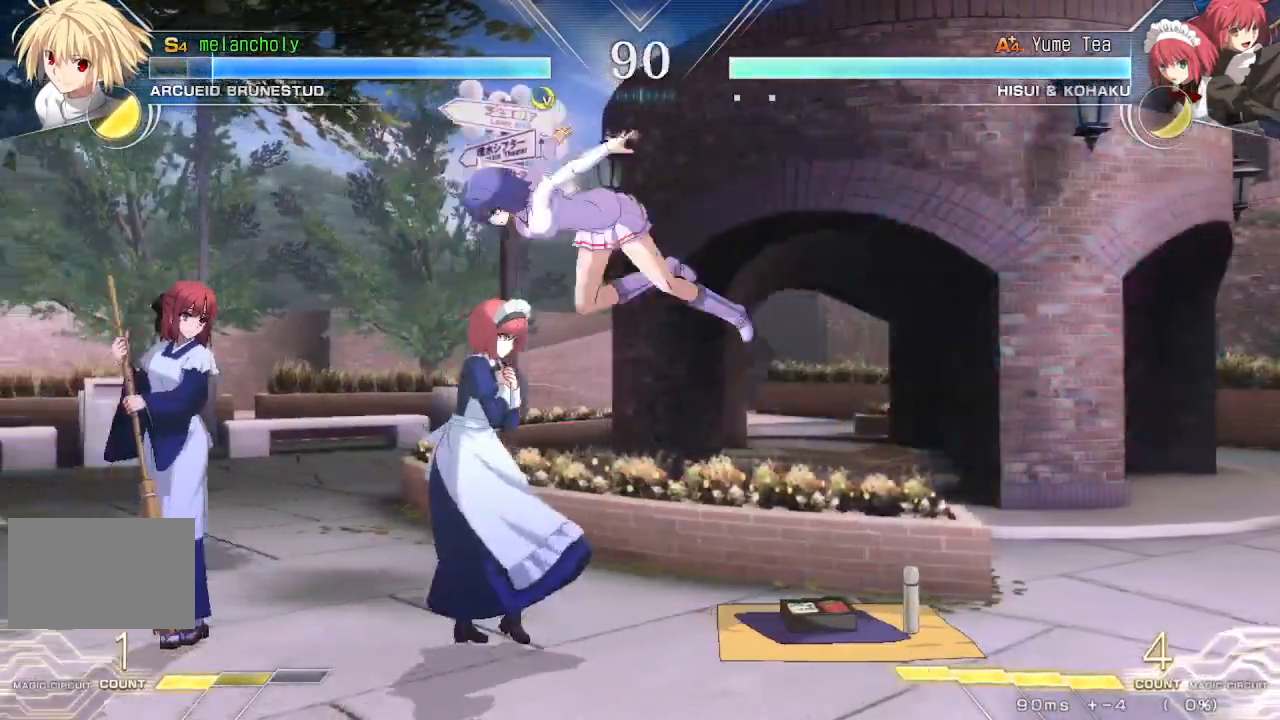
{"buttons": ["R1", "DPAD_DOWN"], "events": [[183, "R1", "up"], [283, "DPAD_DOWN", "down"], [350, "TRIANGLE", "down"], [433, "TRIANGLE", "up"], [483, "R1", "down"]]}
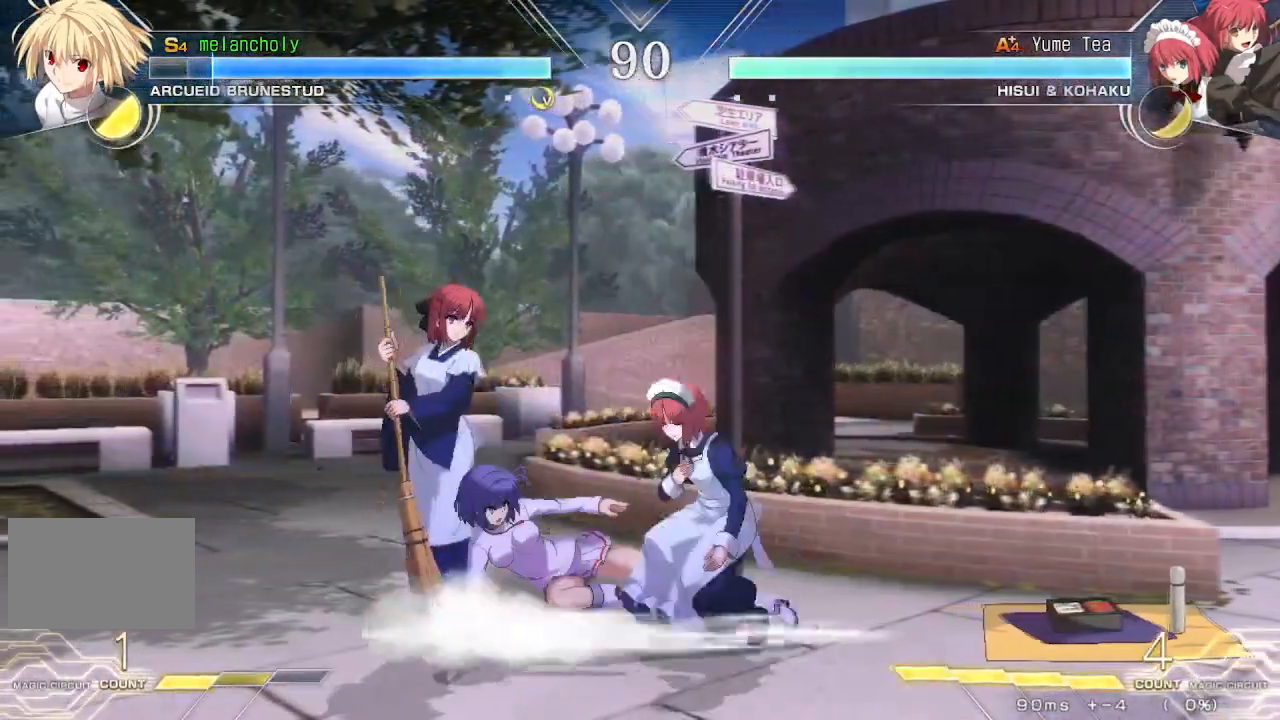
{"buttons": ["TRIANGLE", "DPAD_LEFT"], "events": [[117, "R1", "up"], [183, "DPAD_LEFT", "down"], [283, "DPAD_DOWN", "up"], [317, "TRIANGLE", "down"]]}
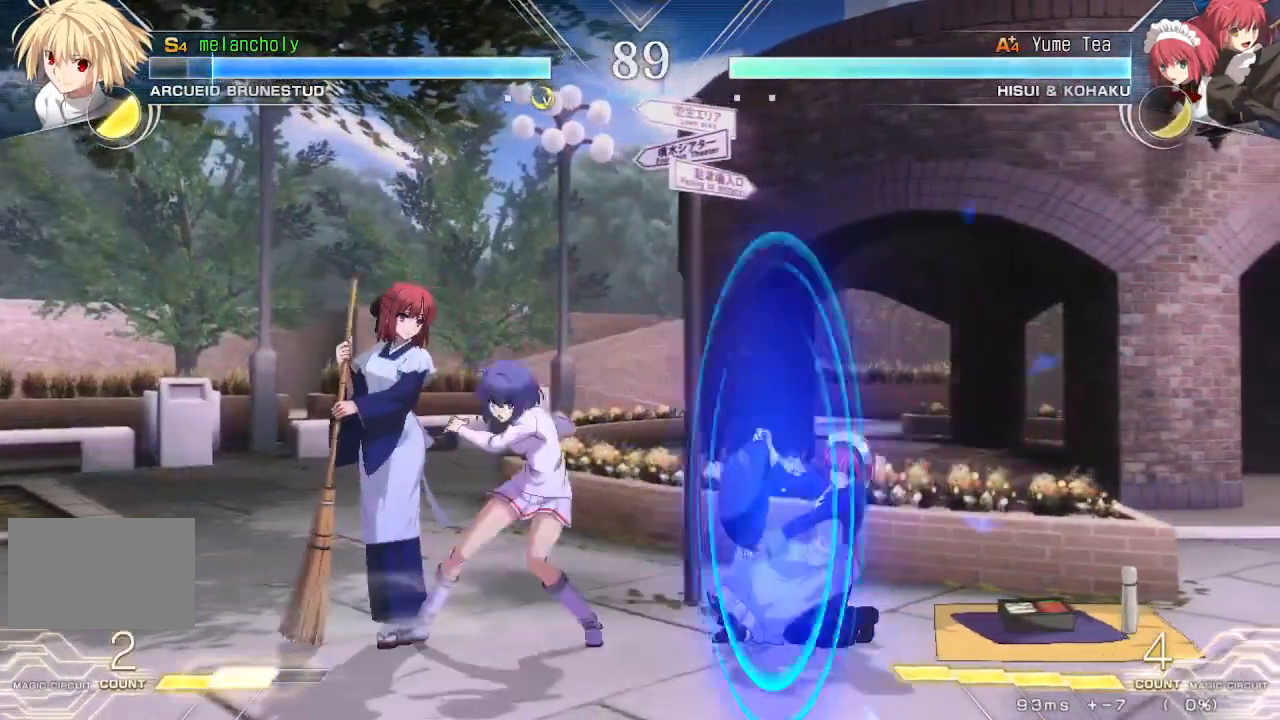
{"buttons": ["DPAD_LEFT"], "events": [[350, "TRIANGLE", "up"]]}
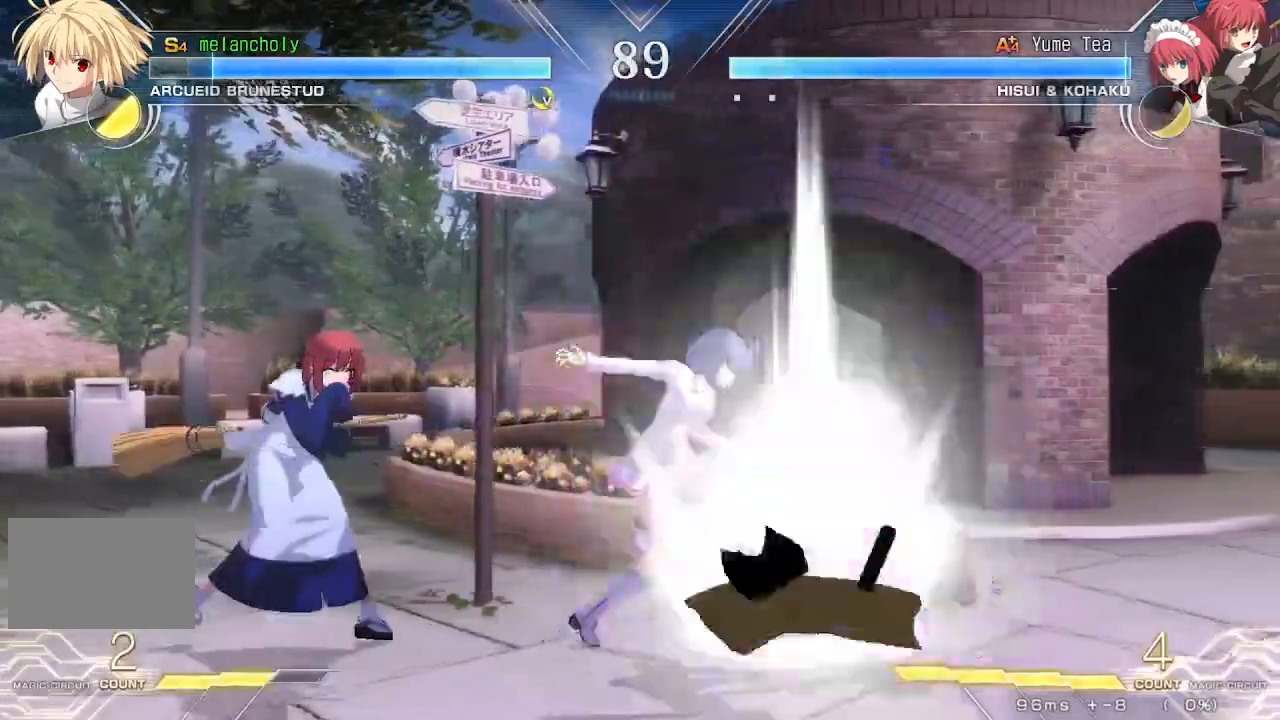
{"buttons": ["SQUARE", "TRIANGLE", "DPAD_LEFT"], "events": [[383, "SQUARE", "down"], [383, "TRIANGLE", "down"]]}
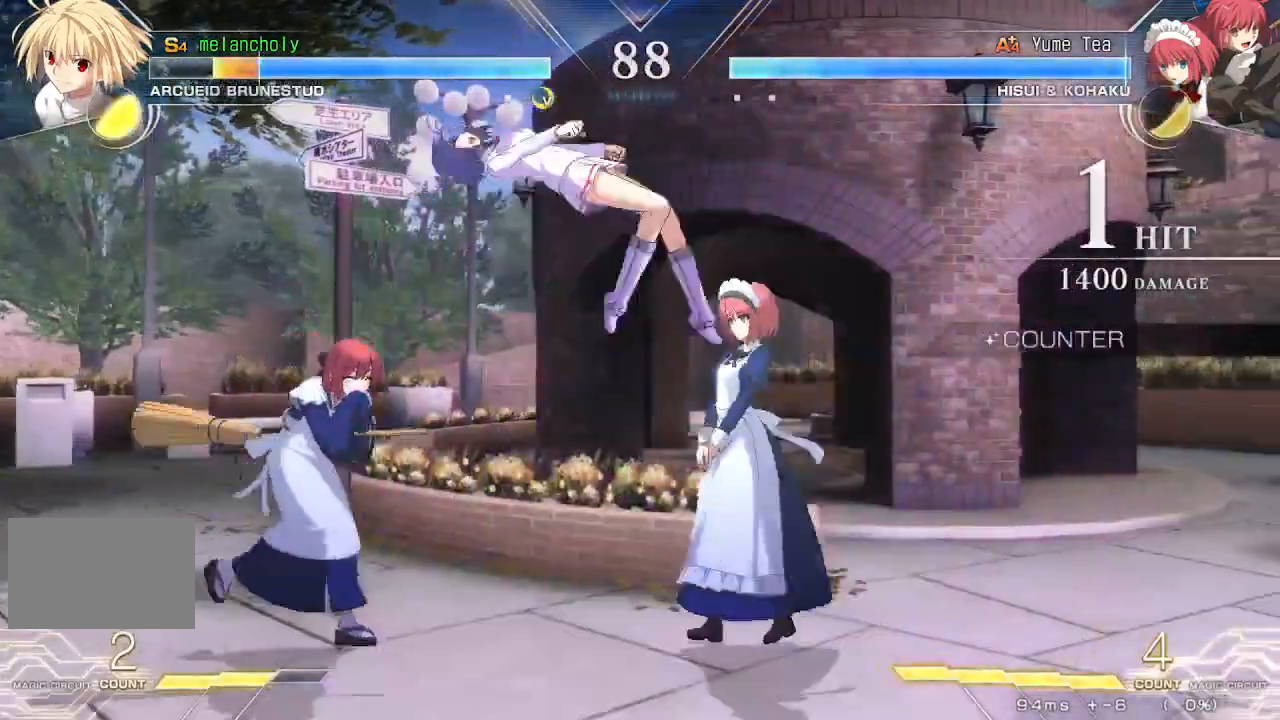
{"buttons": ["SQUARE", "TRIANGLE", "DPAD_LEFT"], "events": []}
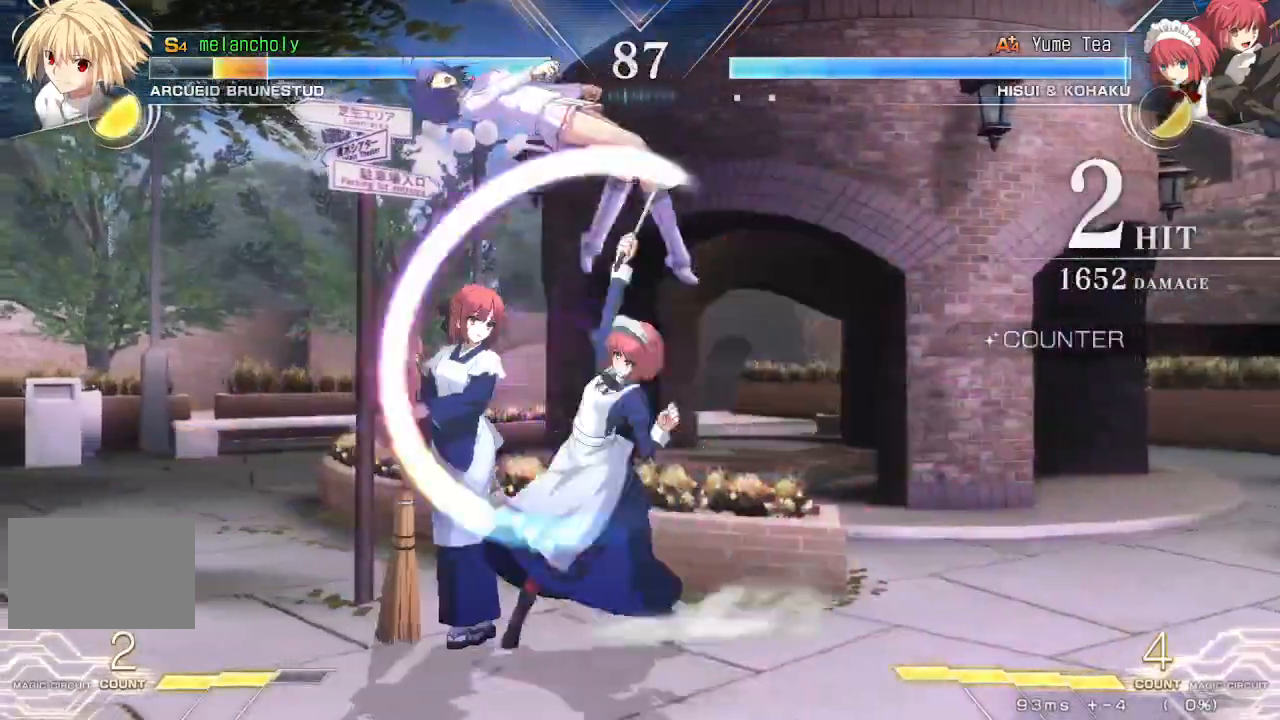
{"buttons": ["SQUARE", "TRIANGLE", "DPAD_LEFT"], "events": []}
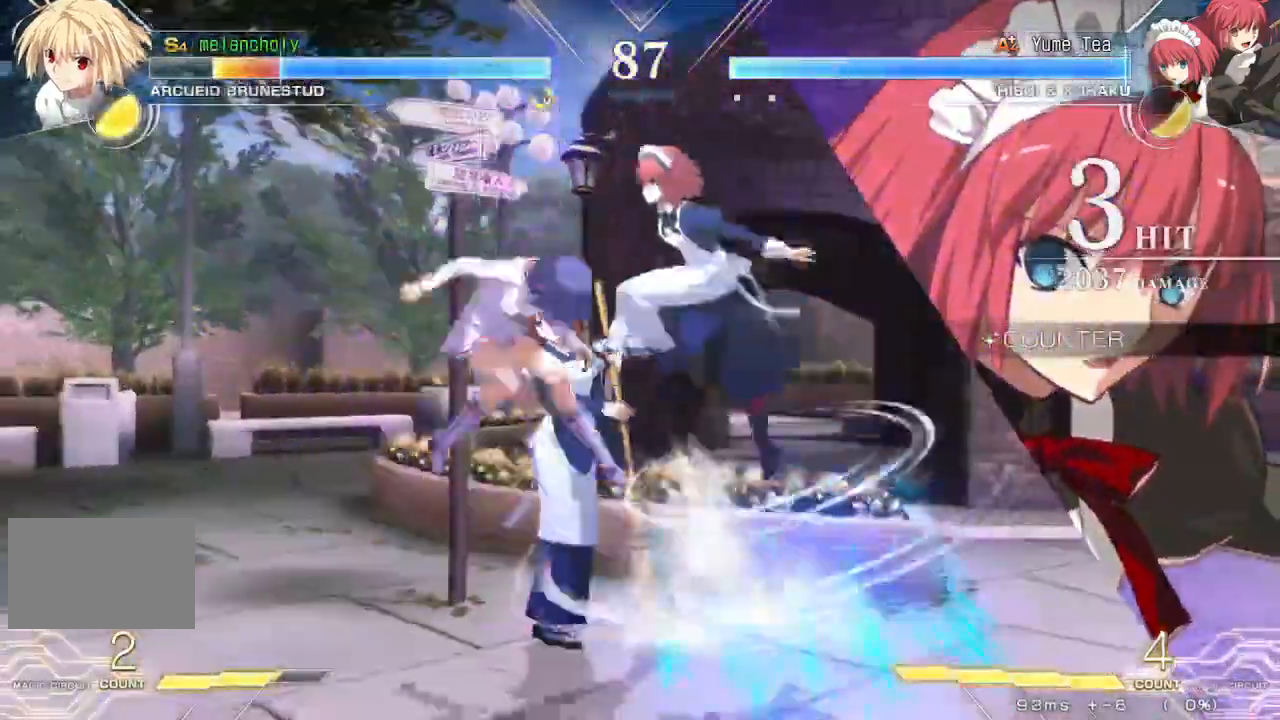
{"buttons": ["SQUARE", "TRIANGLE", "DPAD_LEFT"], "events": []}
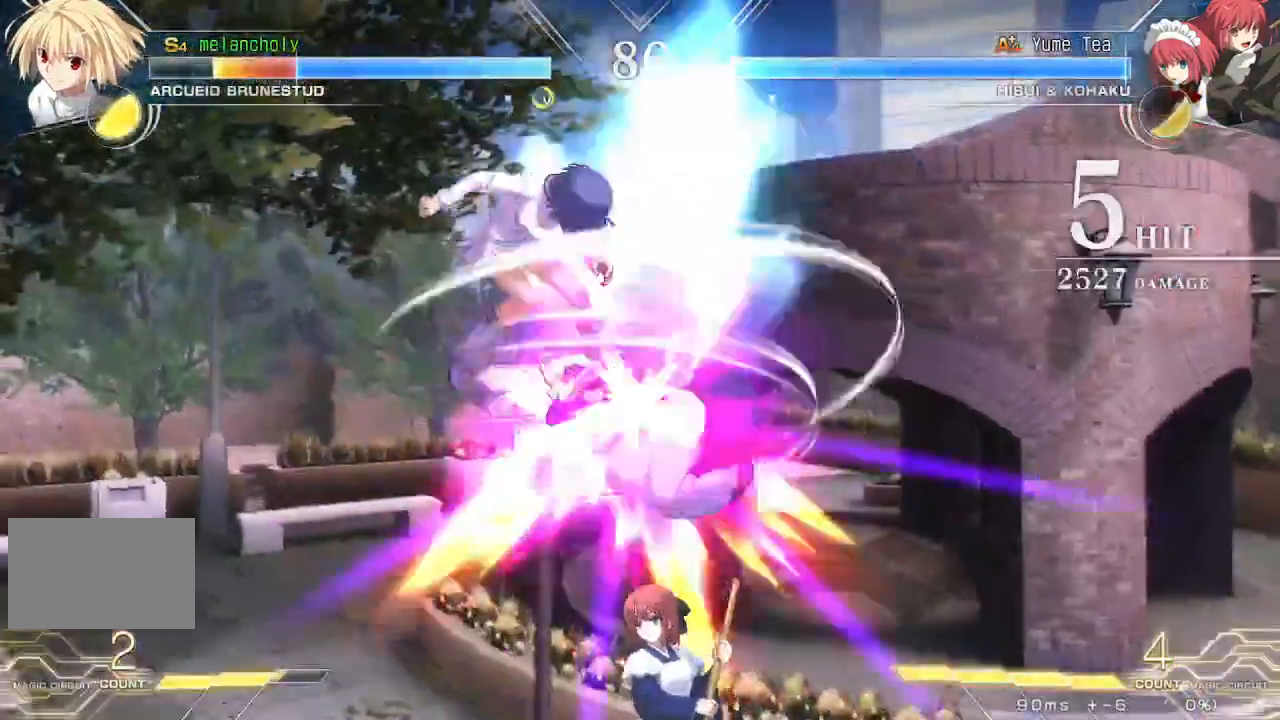
{"buttons": ["SQUARE", "TRIANGLE", "DPAD_LEFT"]}
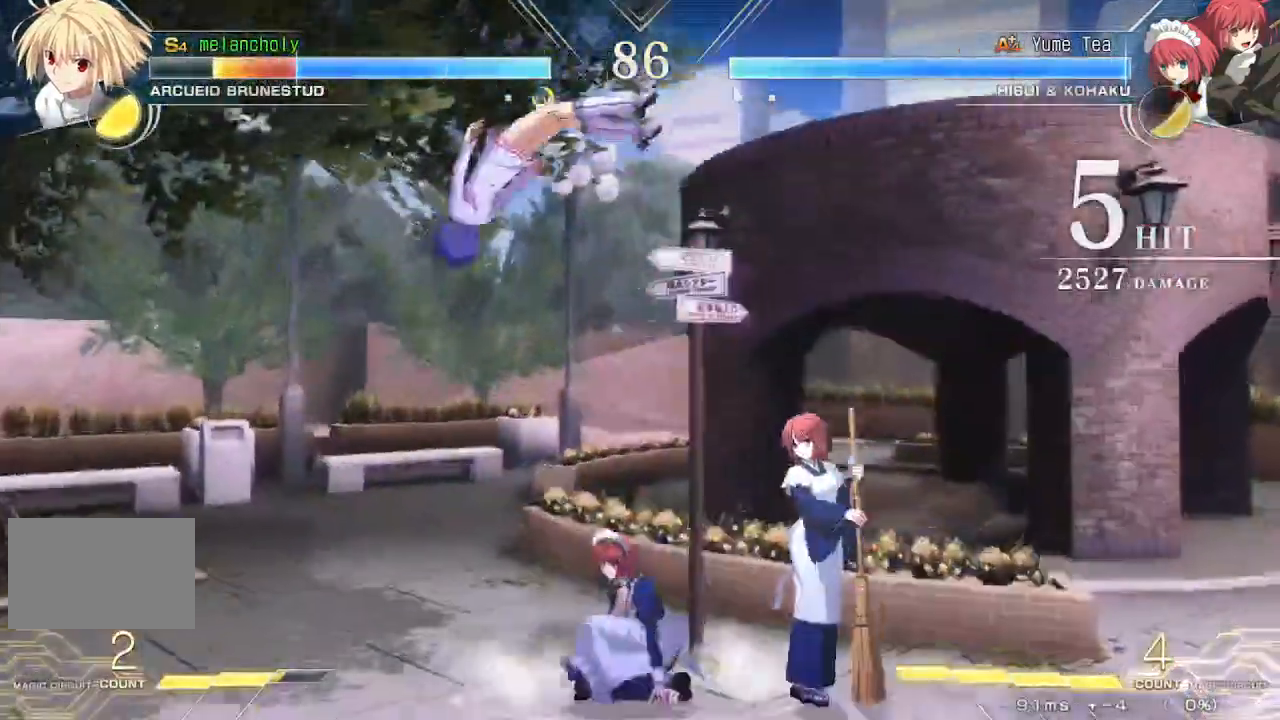
{"buttons": ["DPAD_UP", "DPAD_LEFT"], "events": [[283, "SQUARE", "up"], [283, "TRIANGLE", "up"], [333, "DPAD_LEFT", "up"], [483, "DPAD_UP", "down"], [500, "DPAD_LEFT", "down"]]}